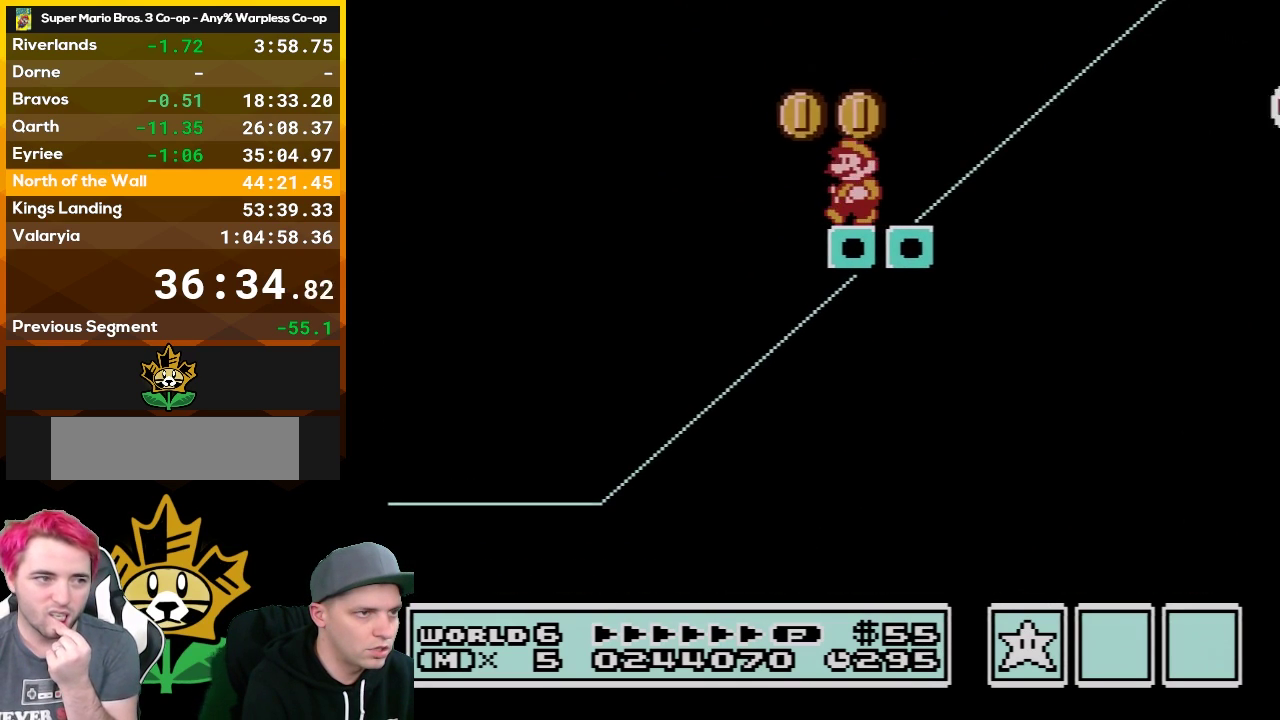
Gameplay with a controller (Nintendo layout); each line is a JSON object with the inputs held at the frame after it. "events" lists button and stick changes between this image and that frame as [ms after this image, input, new state], when the widget could be followed in between. Not read: L3 R3.
{"buttons": ["B", "DPAD_RIGHT"], "events": [[117, "DPAD_RIGHT", "down"], [217, "DPAD_RIGHT", "up"], [433, "DPAD_RIGHT", "down"]]}
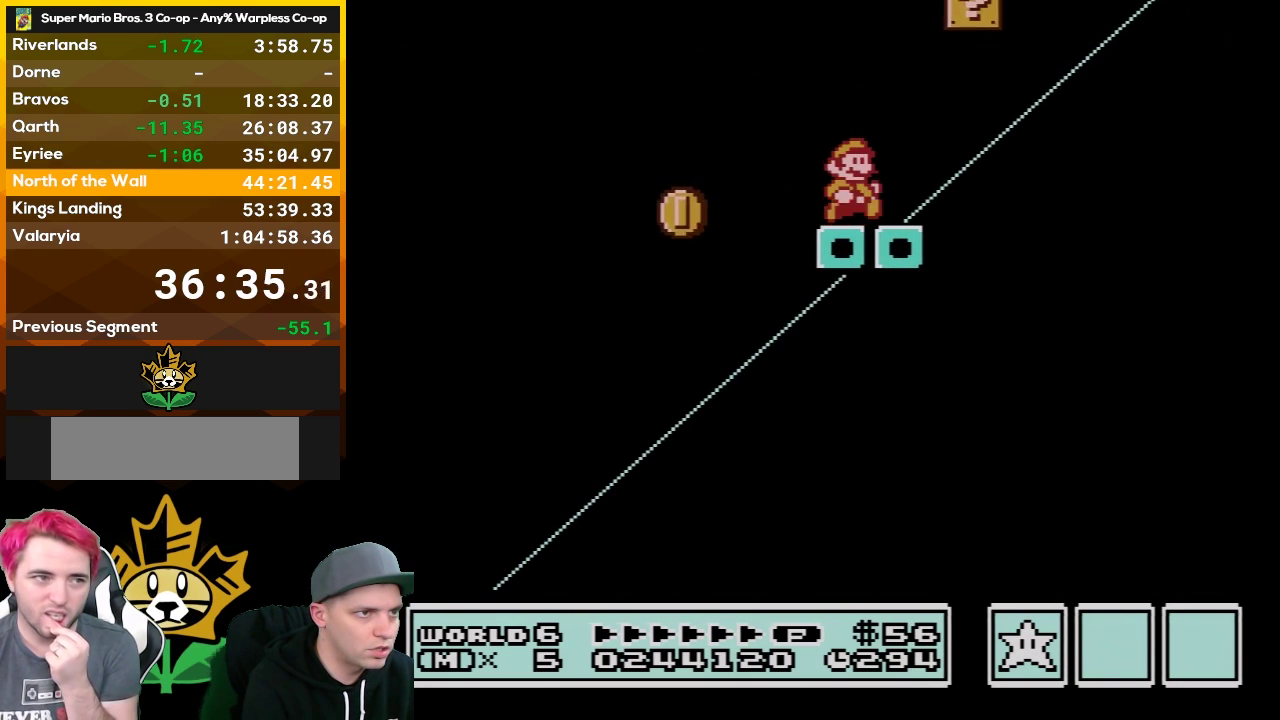
{"buttons": ["B"], "events": [[83, "DPAD_RIGHT", "up"], [250, "DPAD_RIGHT", "down"], [433, "DPAD_RIGHT", "up"]]}
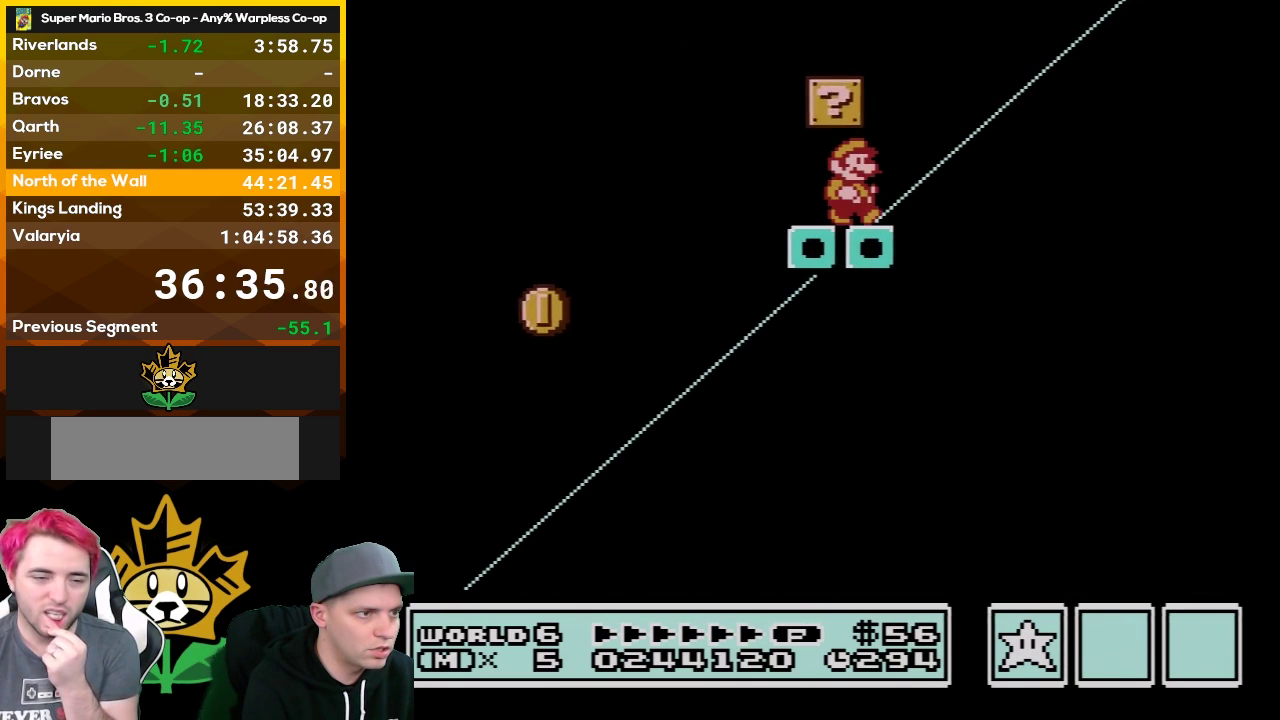
{"buttons": ["B", "DPAD_RIGHT"], "events": [[117, "DPAD_LEFT", "down"], [250, "DPAD_LEFT", "up"], [500, "DPAD_RIGHT", "down"]]}
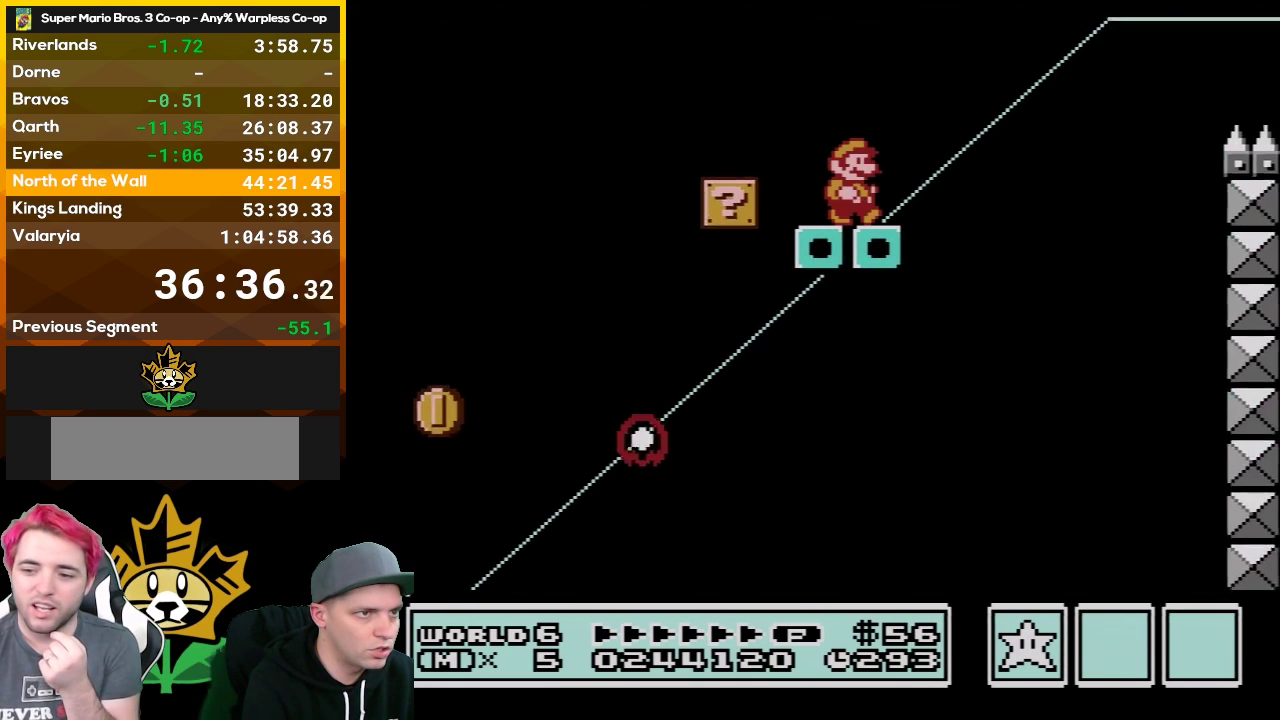
{"buttons": ["B"], "events": [[83, "DPAD_RIGHT", "up"]]}
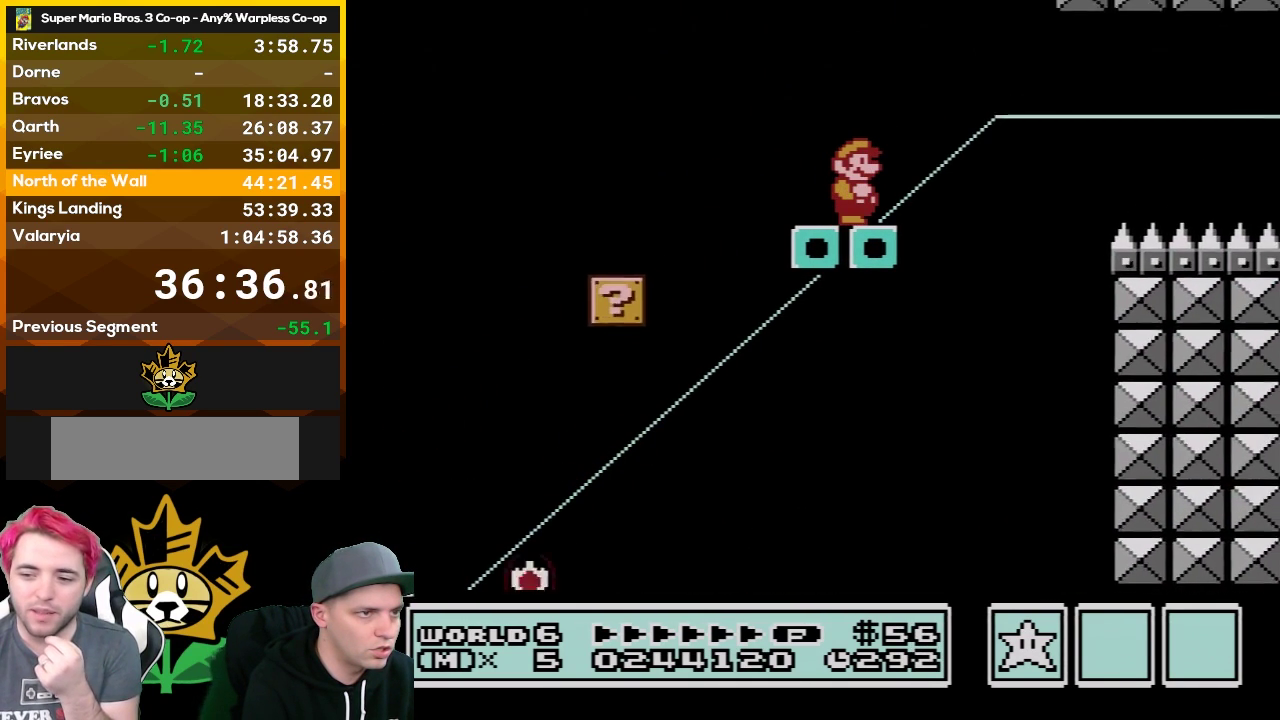
{"buttons": ["B"], "events": []}
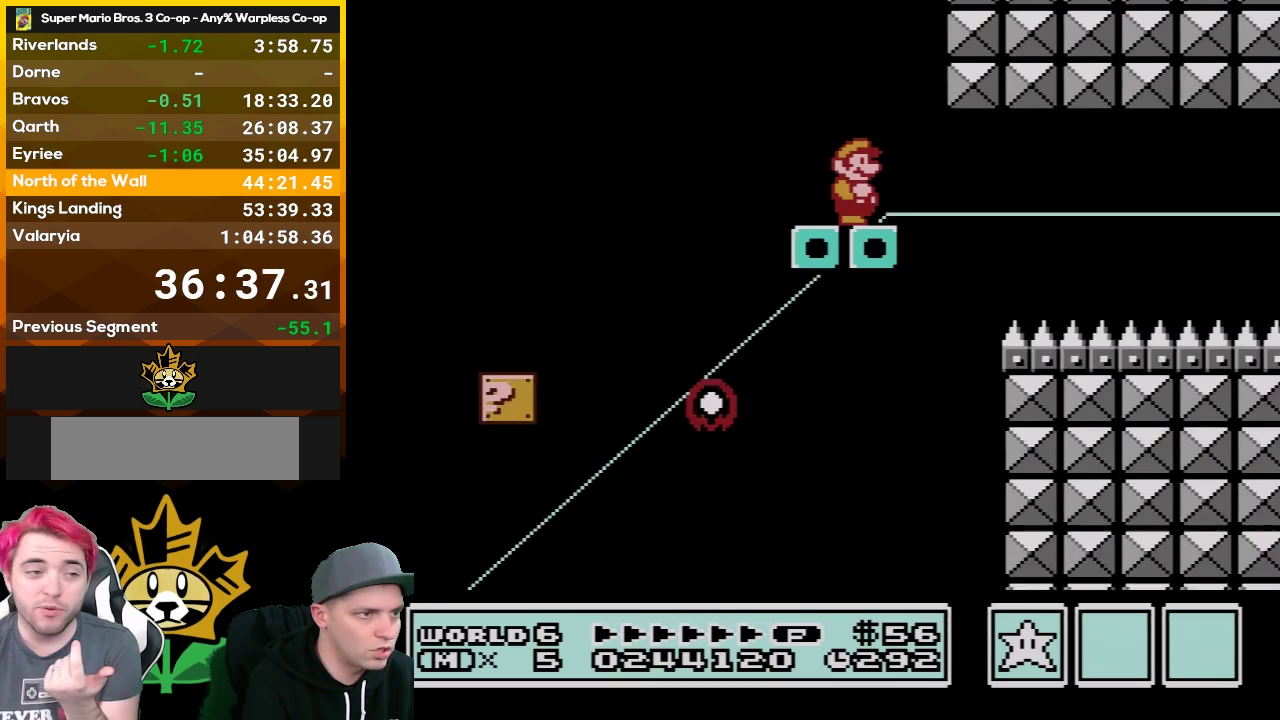
{"buttons": ["B", "DPAD_RIGHT"], "events": [[50, "DPAD_RIGHT", "down"]]}
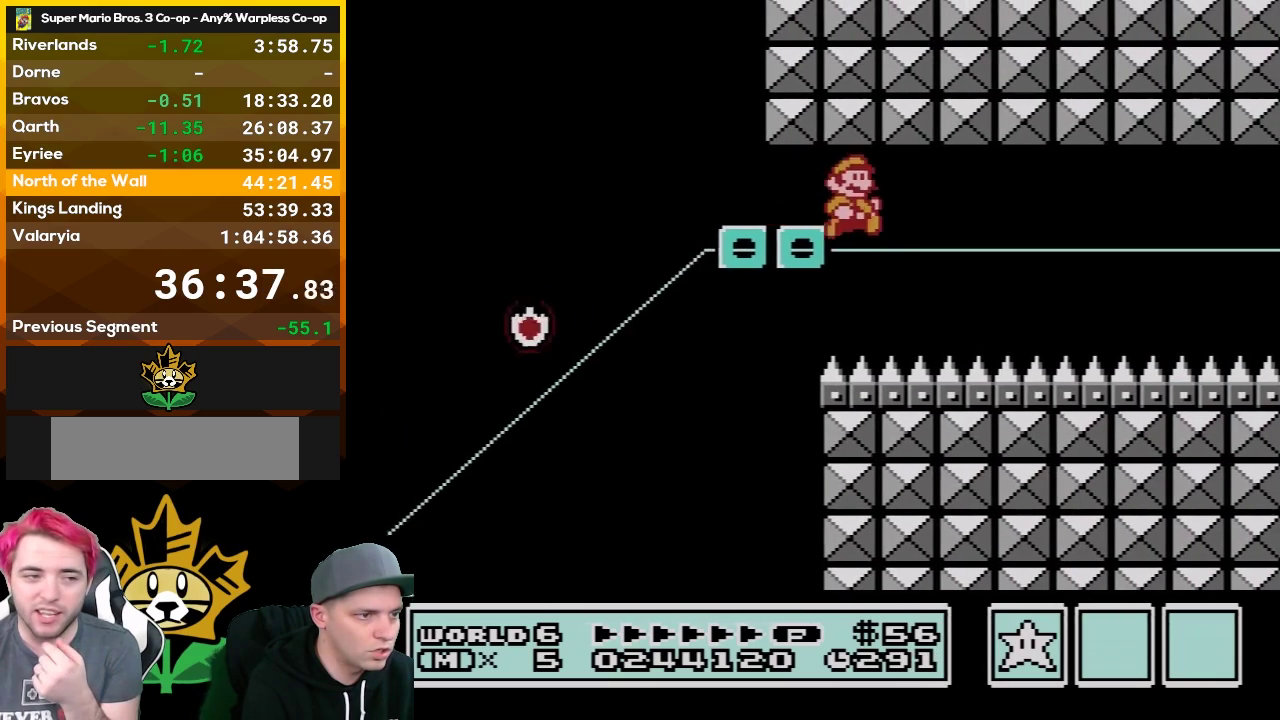
{"buttons": ["B", "DPAD_RIGHT"], "events": []}
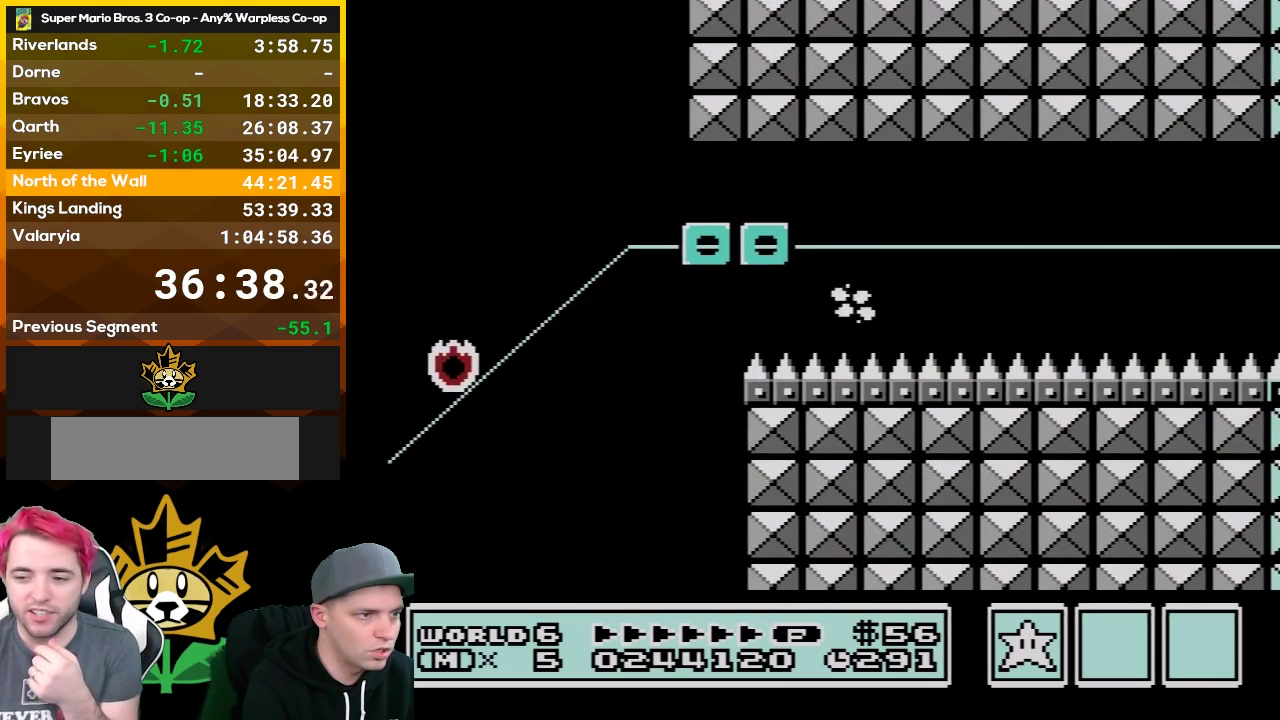
{"buttons": ["B", "DPAD_RIGHT"], "events": []}
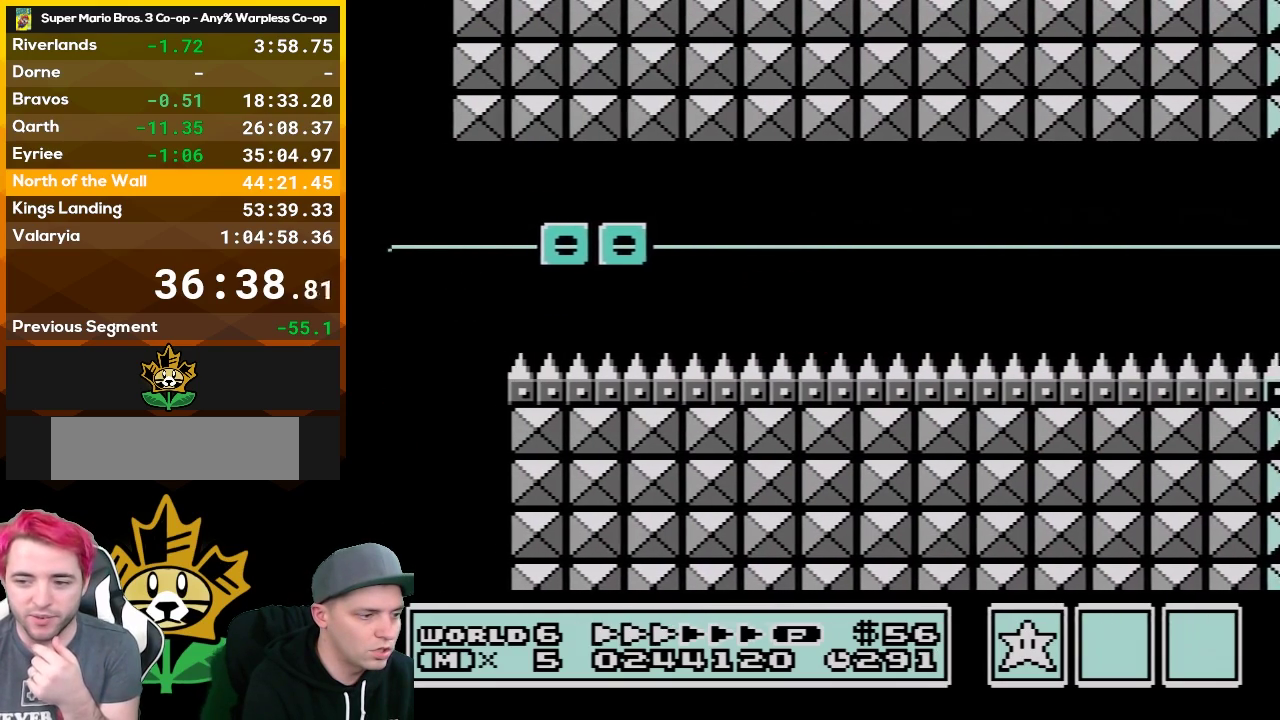
{"buttons": ["B", "DPAD_RIGHT"], "events": []}
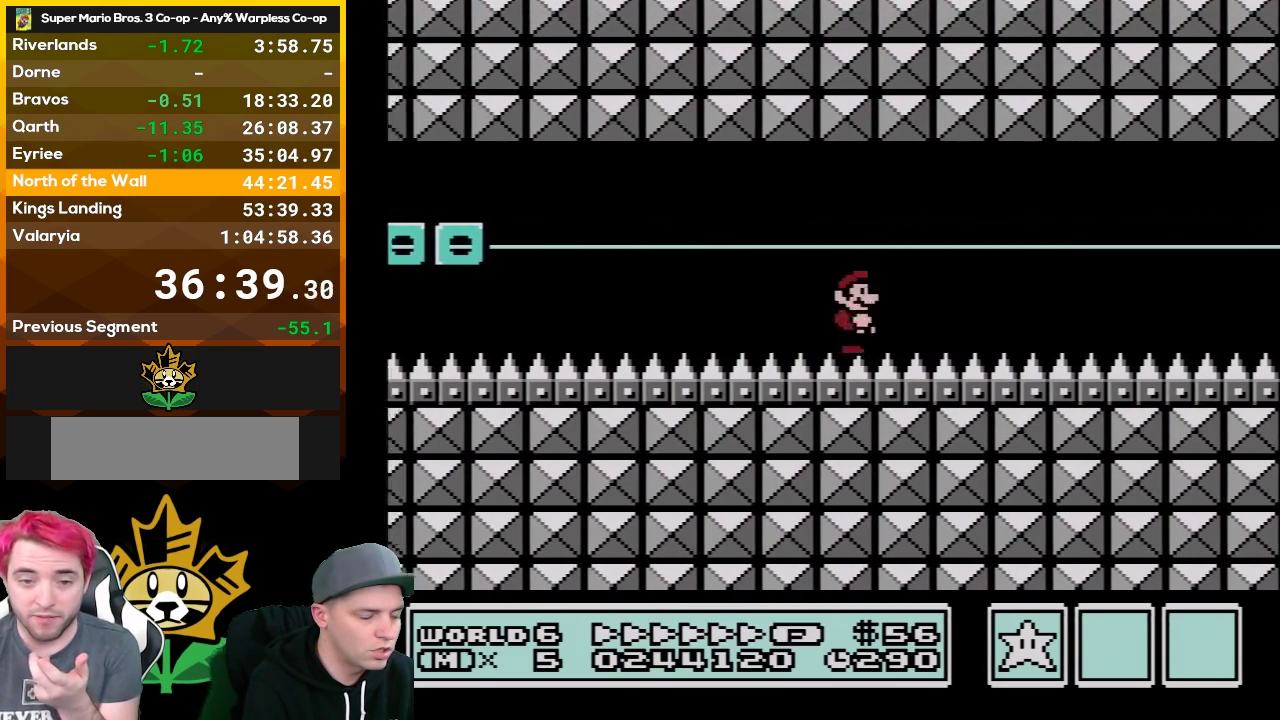
{"buttons": ["B", "DPAD_RIGHT"], "events": []}
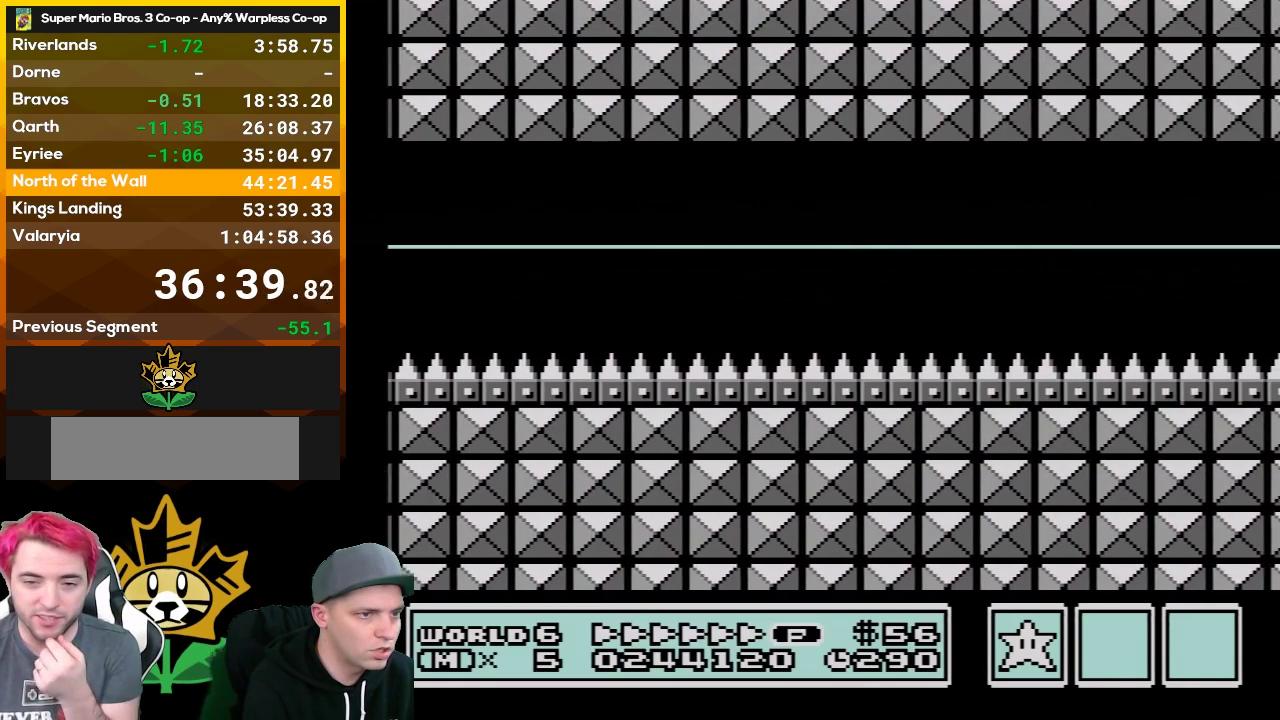
{"buttons": ["B", "DPAD_RIGHT"], "events": []}
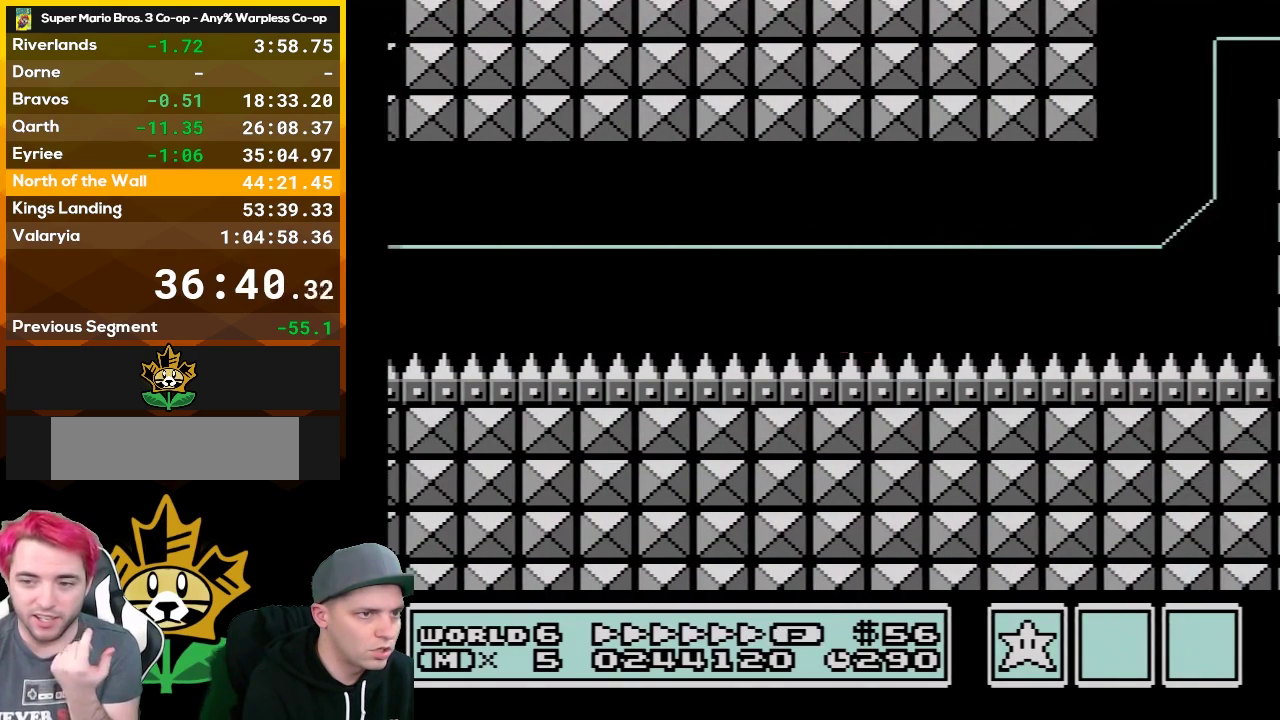
{"buttons": ["B", "DPAD_RIGHT"], "events": []}
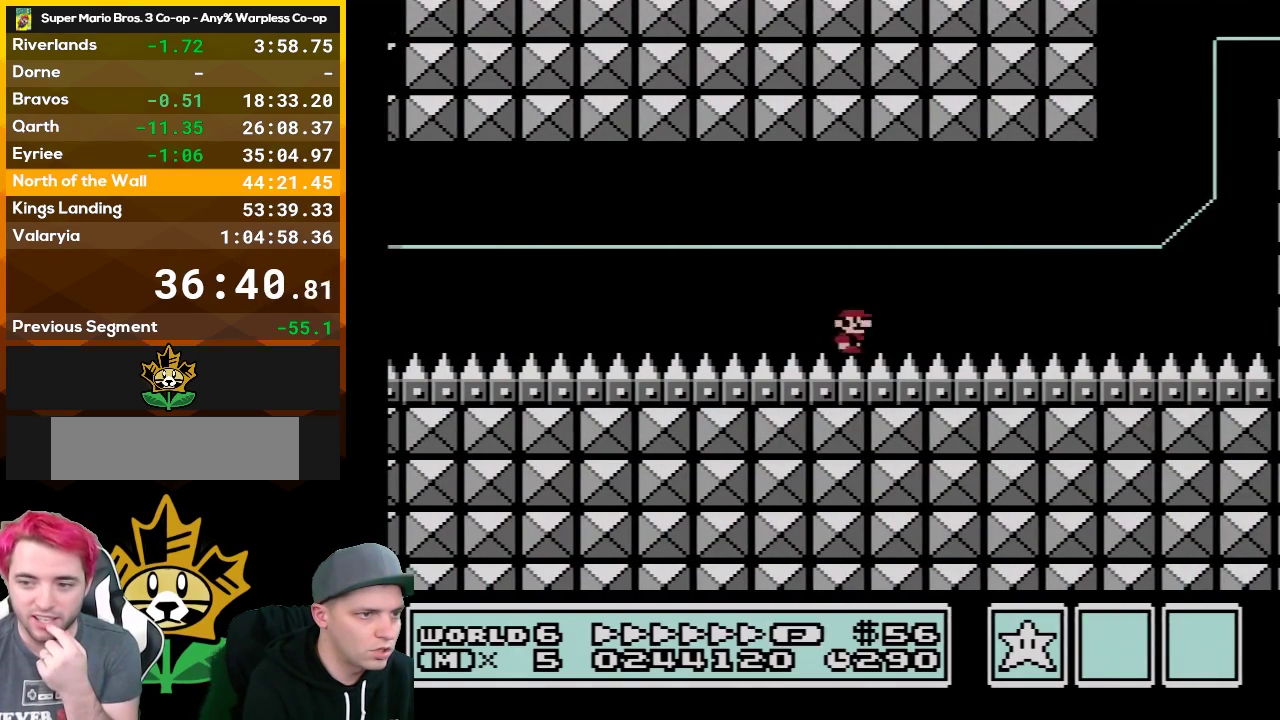
{"buttons": ["A", "B", "DPAD_UP"], "events": [[467, "A", "down"], [500, "DPAD_RIGHT", "up"], [500, "DPAD_UP", "down"]]}
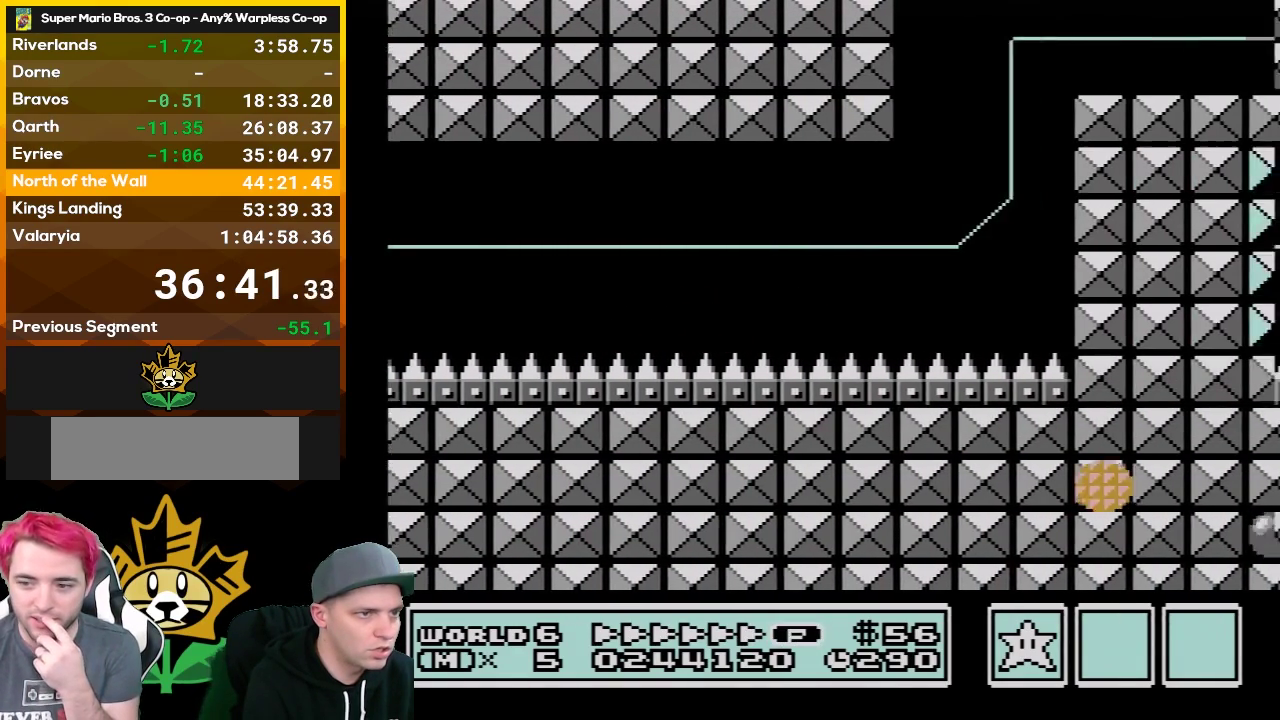
{"buttons": ["A", "B", "DPAD_RIGHT"], "events": [[33, "DPAD_LEFT", "down"], [33, "DPAD_UP", "up"], [67, "DPAD_UP", "down"], [150, "DPAD_LEFT", "up"], [183, "DPAD_RIGHT", "down"], [183, "DPAD_UP", "up"]]}
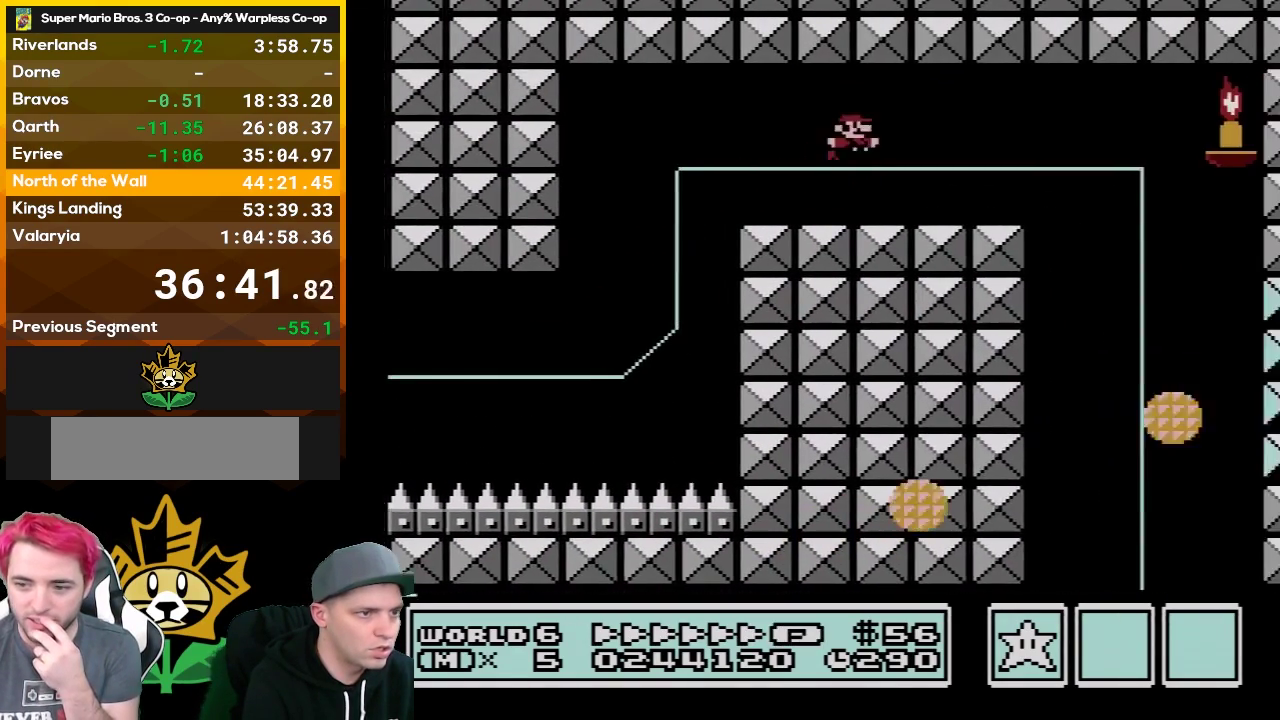
{"buttons": ["B", "DPAD_LEFT"], "events": [[283, "DPAD_RIGHT", "up"], [300, "DPAD_LEFT", "down"], [367, "A", "up"]]}
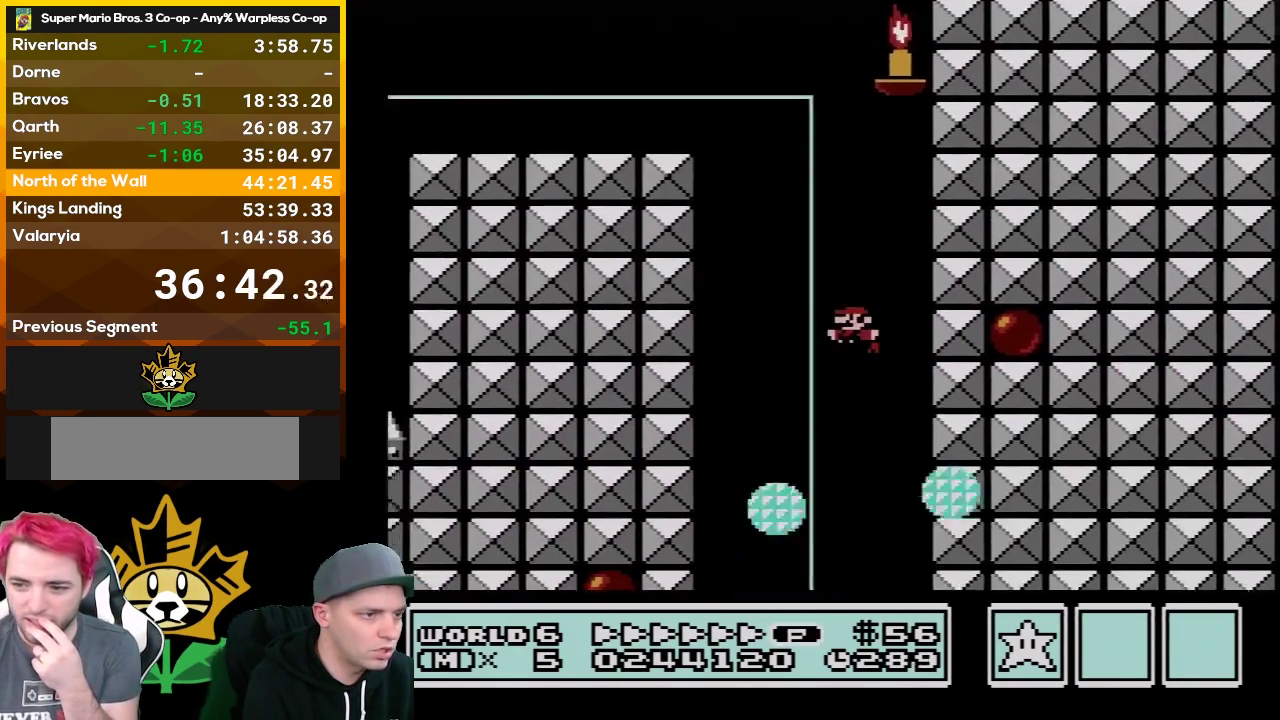
{"buttons": ["B"], "events": [[333, "DPAD_LEFT", "up"]]}
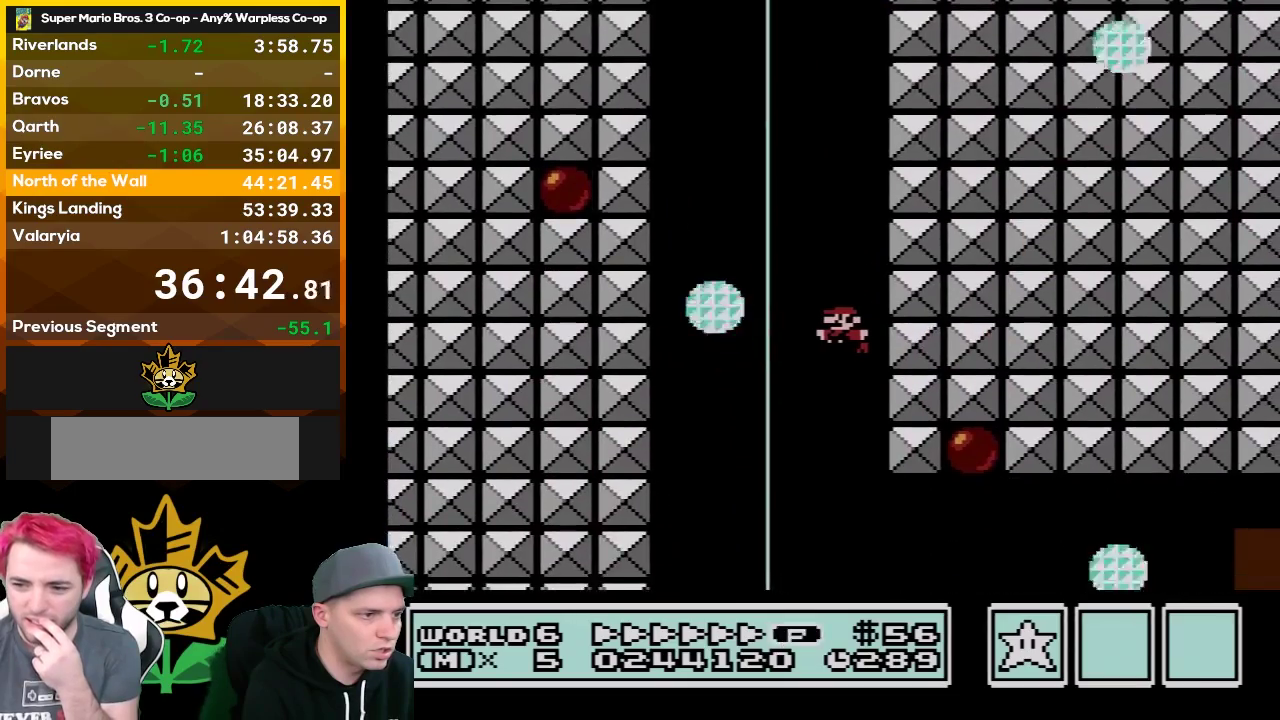
{"buttons": ["A", "B", "DPAD_RIGHT"], "events": [[150, "DPAD_RIGHT", "down"], [500, "A", "down"]]}
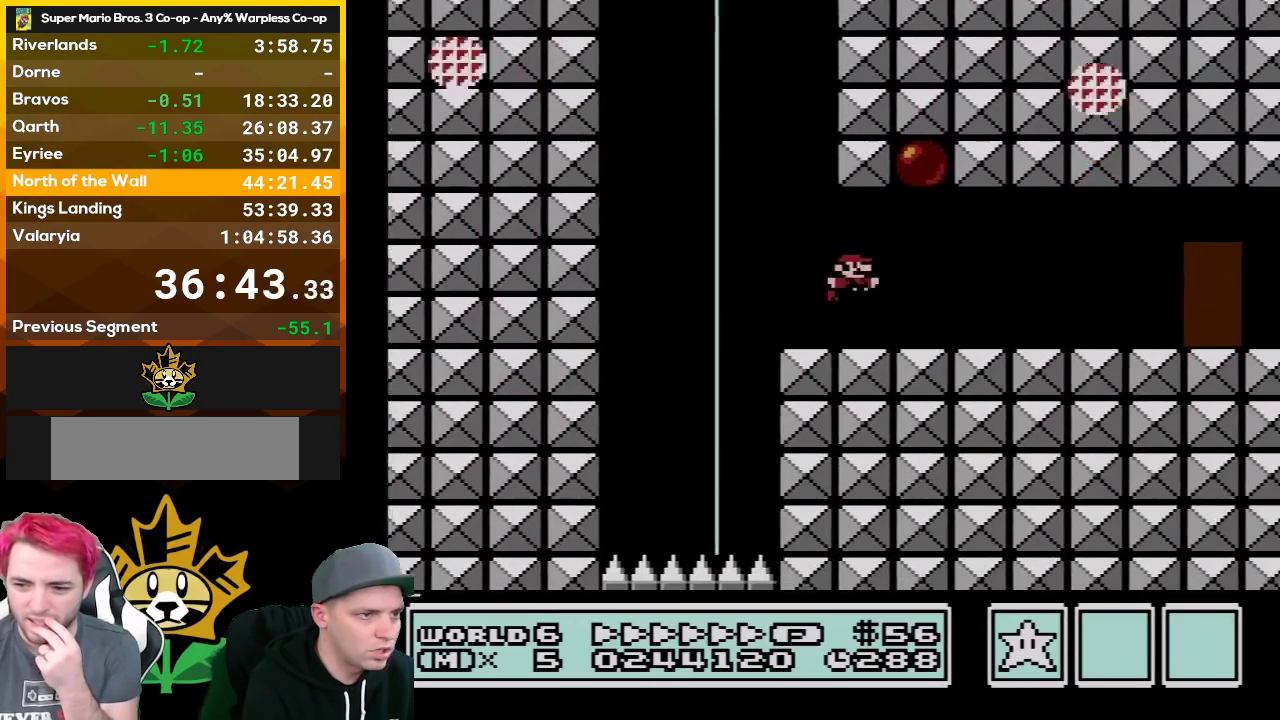
{"buttons": ["B", "DPAD_RIGHT"], "events": [[183, "A", "up"]]}
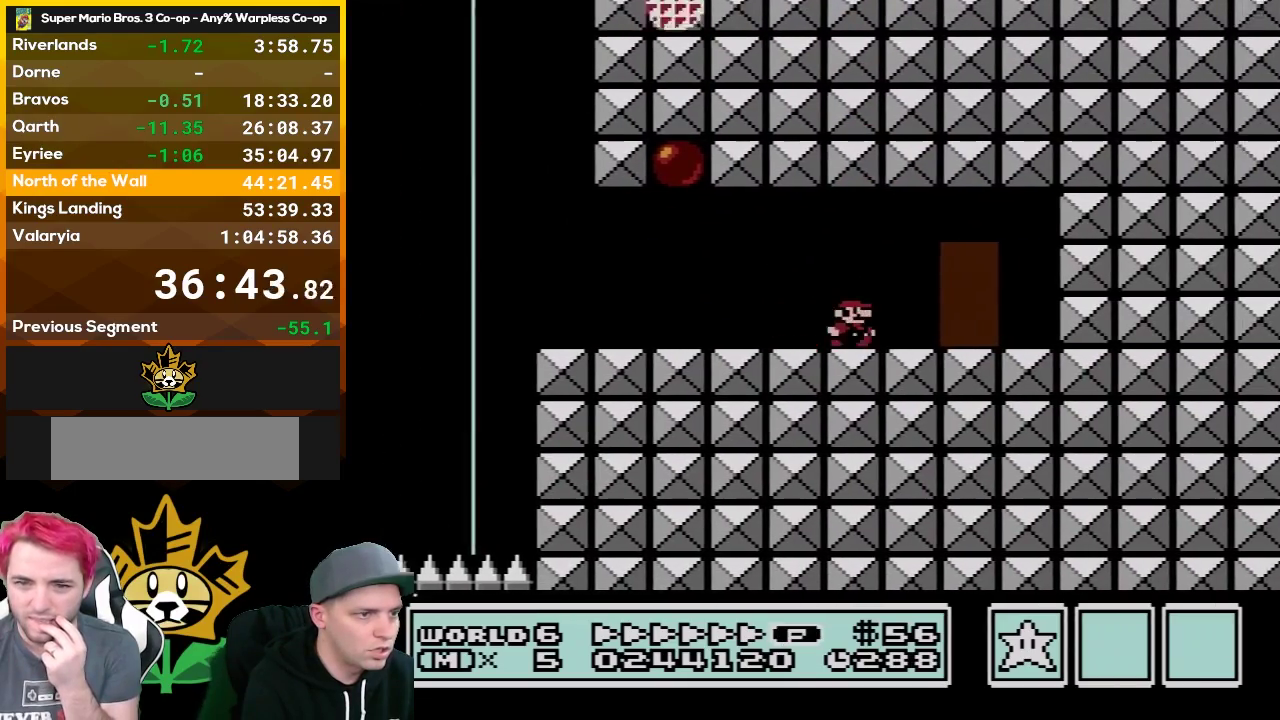
{"buttons": ["B", "DPAD_LEFT"], "events": [[250, "DPAD_RIGHT", "up"], [283, "DPAD_UP", "down"], [433, "DPAD_UP", "up"], [500, "DPAD_LEFT", "down"]]}
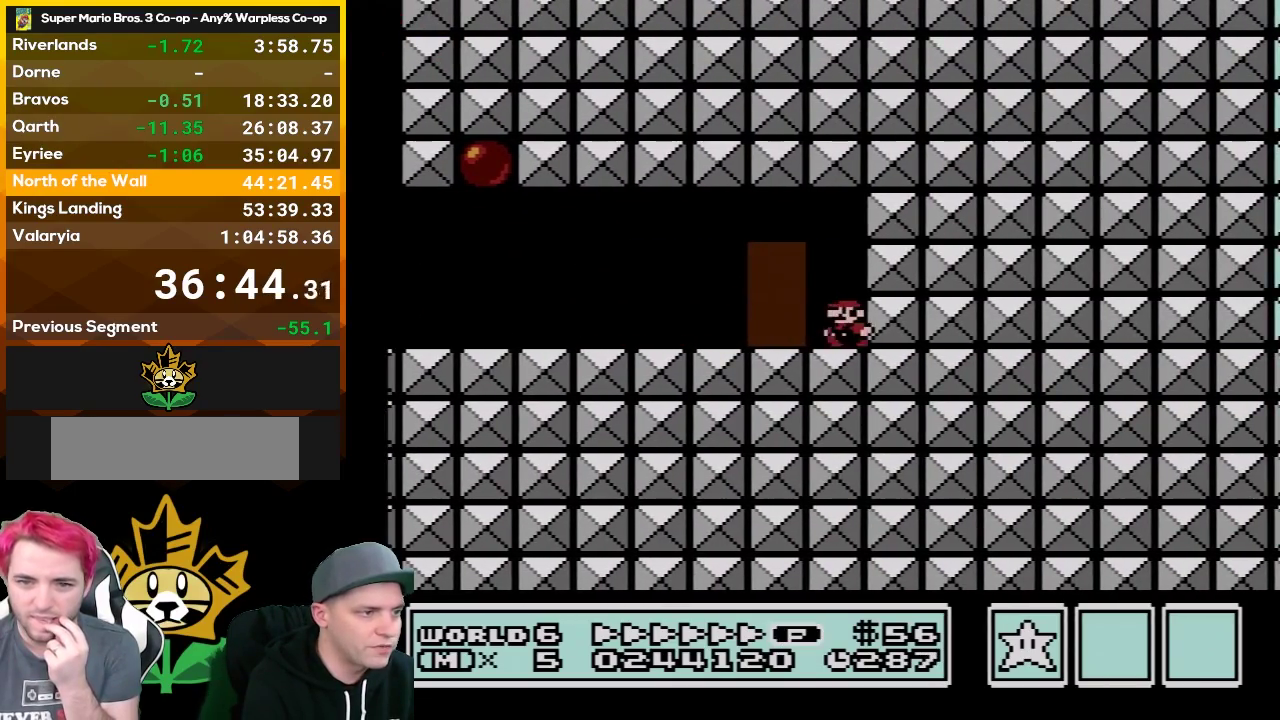
{"buttons": ["B", "DPAD_UP"], "events": [[333, "DPAD_LEFT", "up"], [433, "DPAD_UP", "down"]]}
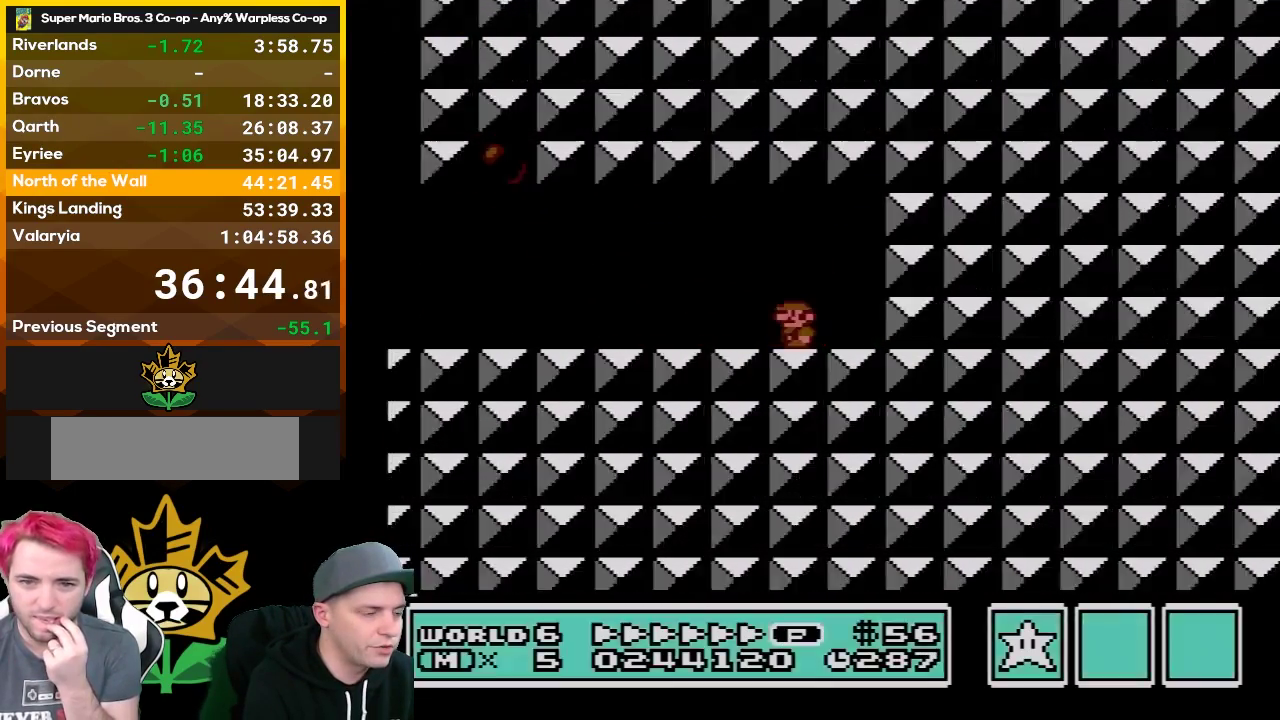
{"buttons": ["B", "DPAD_RIGHT"], "events": [[50, "DPAD_UP", "up"], [367, "DPAD_RIGHT", "down"]]}
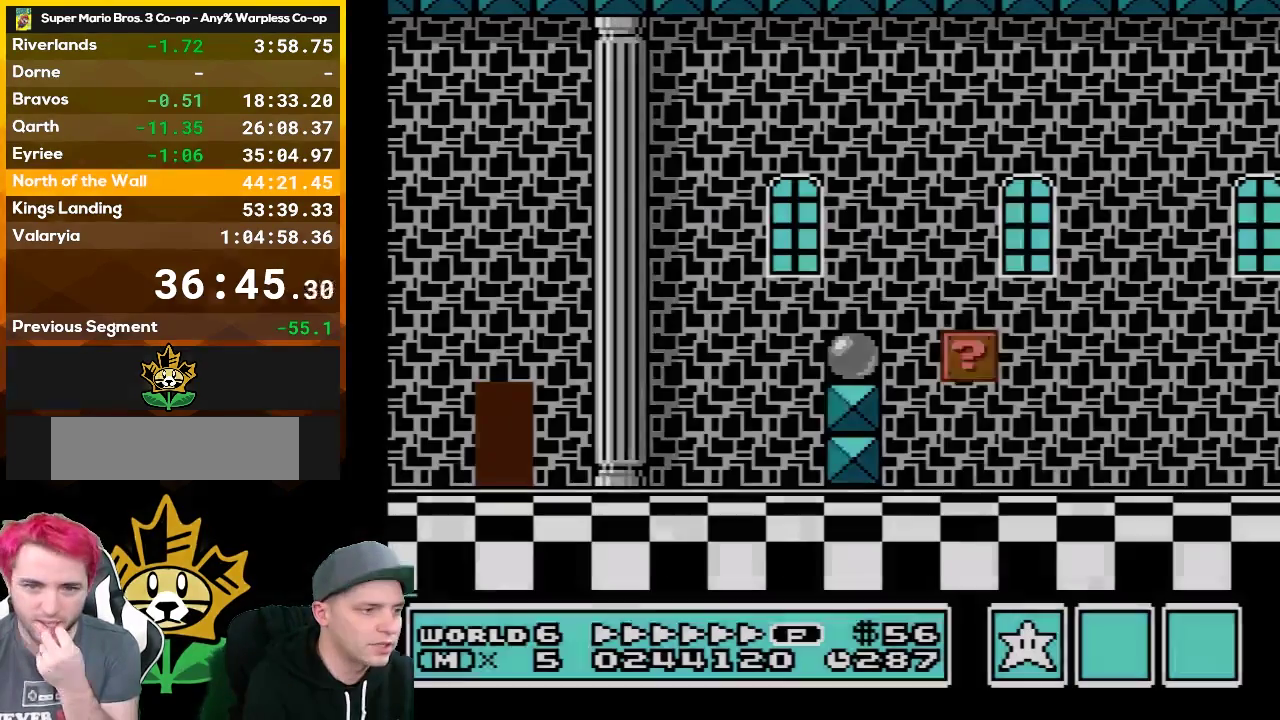
{"buttons": ["B", "DPAD_RIGHT"], "events": []}
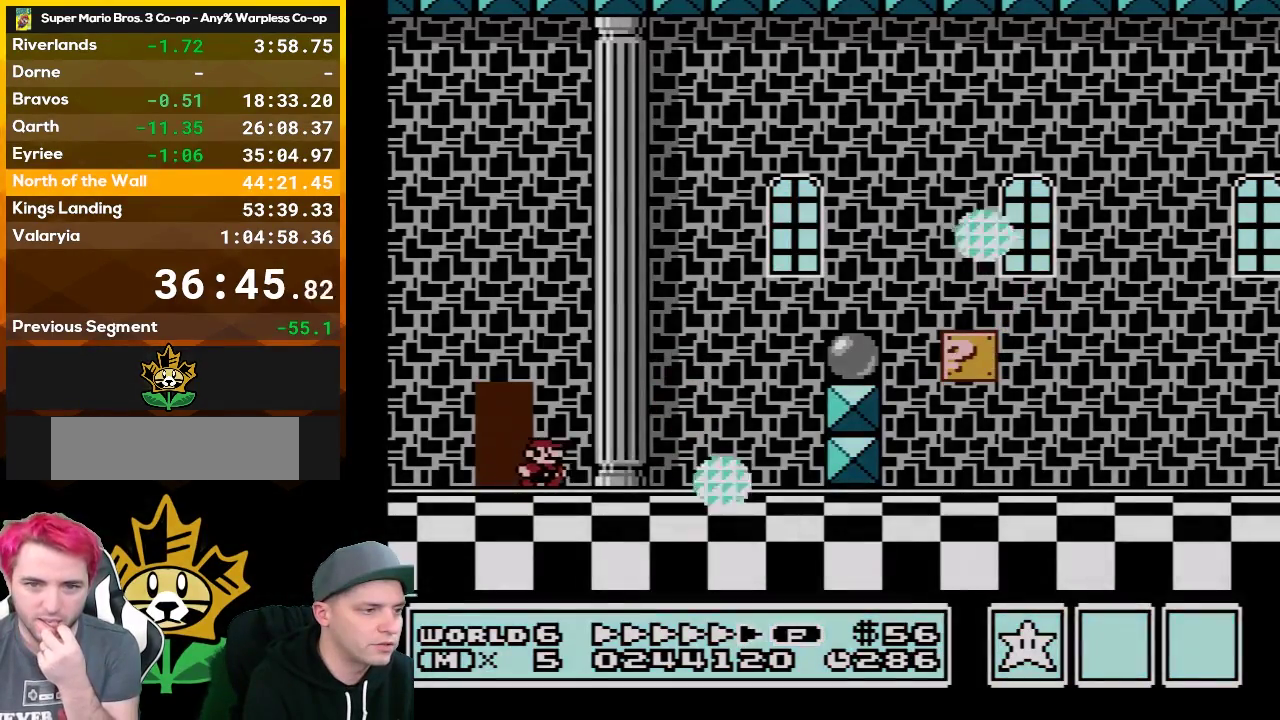
{"buttons": ["B", "DPAD_RIGHT"], "events": [[267, "A", "down"], [500, "A", "up"]]}
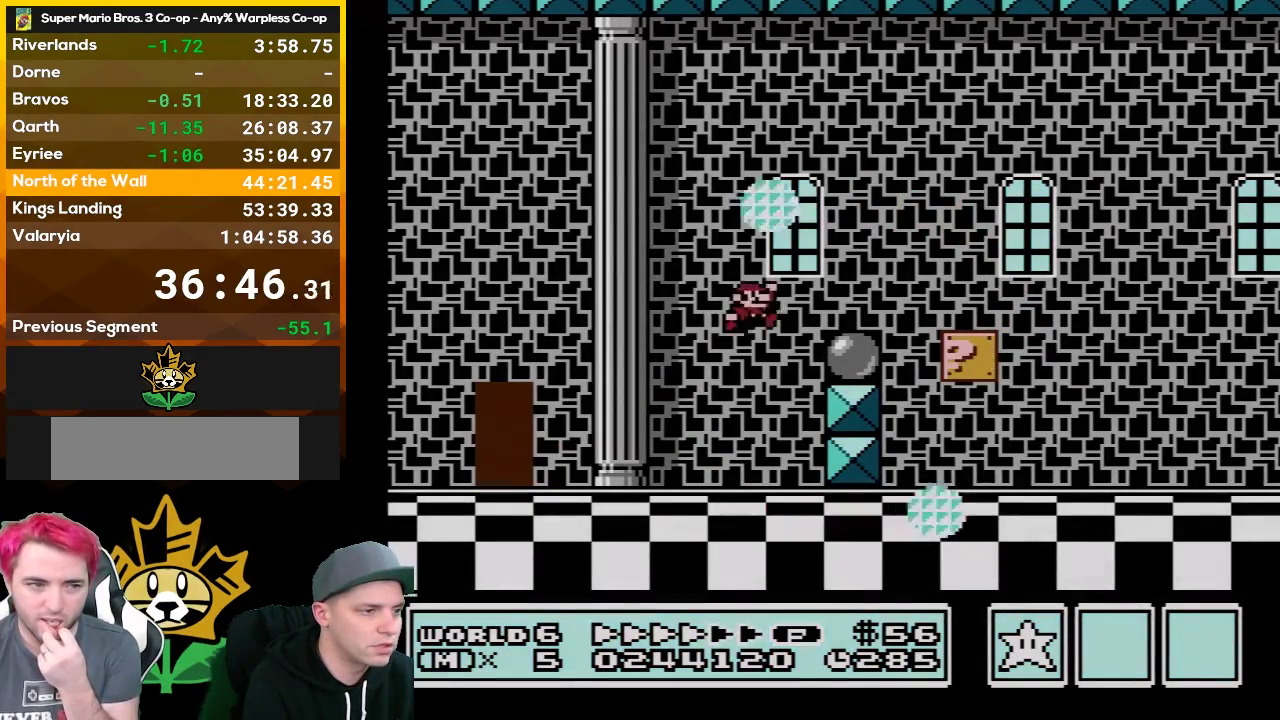
{"buttons": ["A", "B", "DPAD_RIGHT"], "events": [[283, "A", "down"]]}
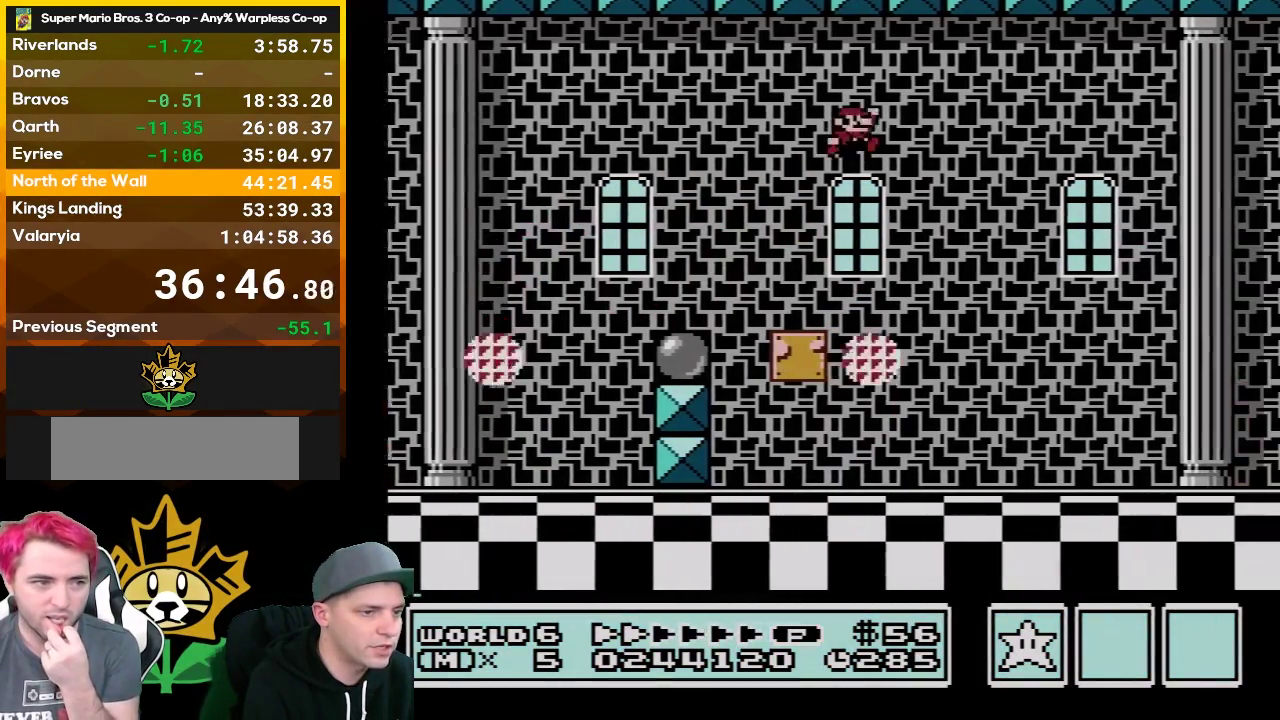
{"buttons": ["B", "DPAD_RIGHT"], "events": [[33, "A", "up"]]}